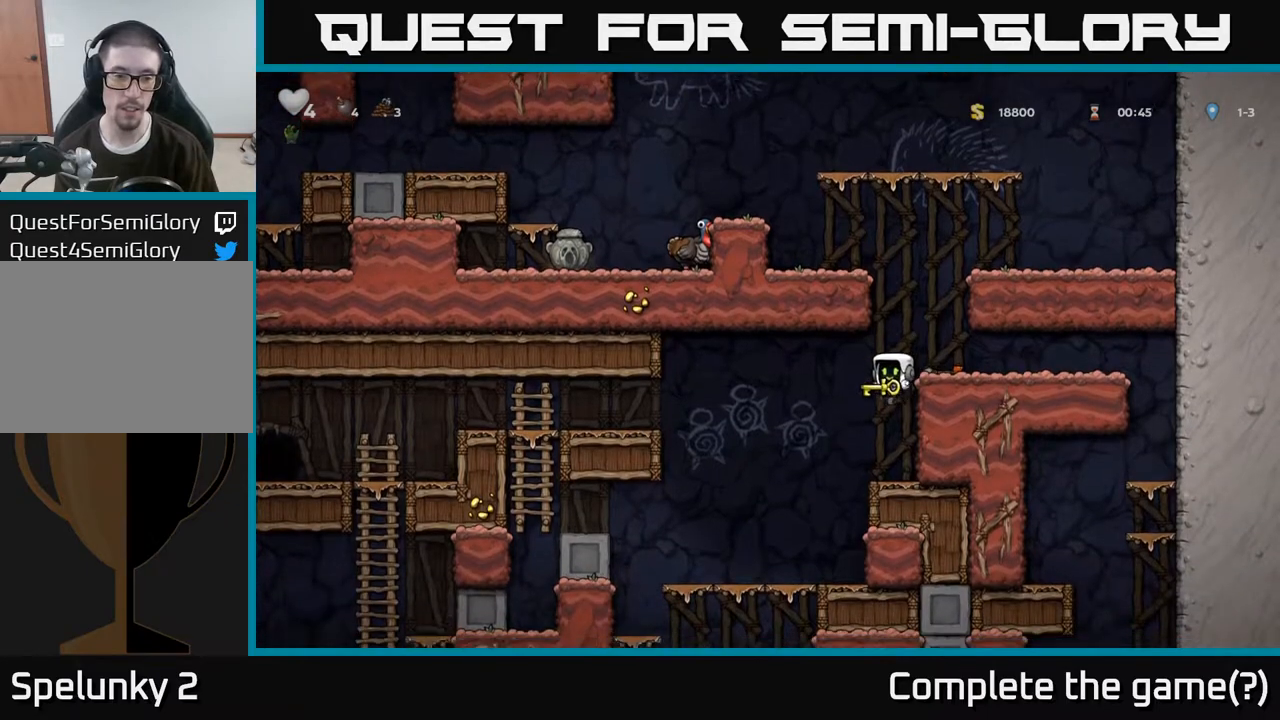
Gameplay with a controller (Xbox layout); each line is a JSON object with the inputs held at the frame after it. "events" lists button and stick changes between this image and that frame as [ms after this image, input, new state], when the widget could be followed in between.
{"buttons": ["A"], "left_stick": "left", "right_stick": "center", "events": [[200, "left_stick", "left"], [350, "A", "down"]]}
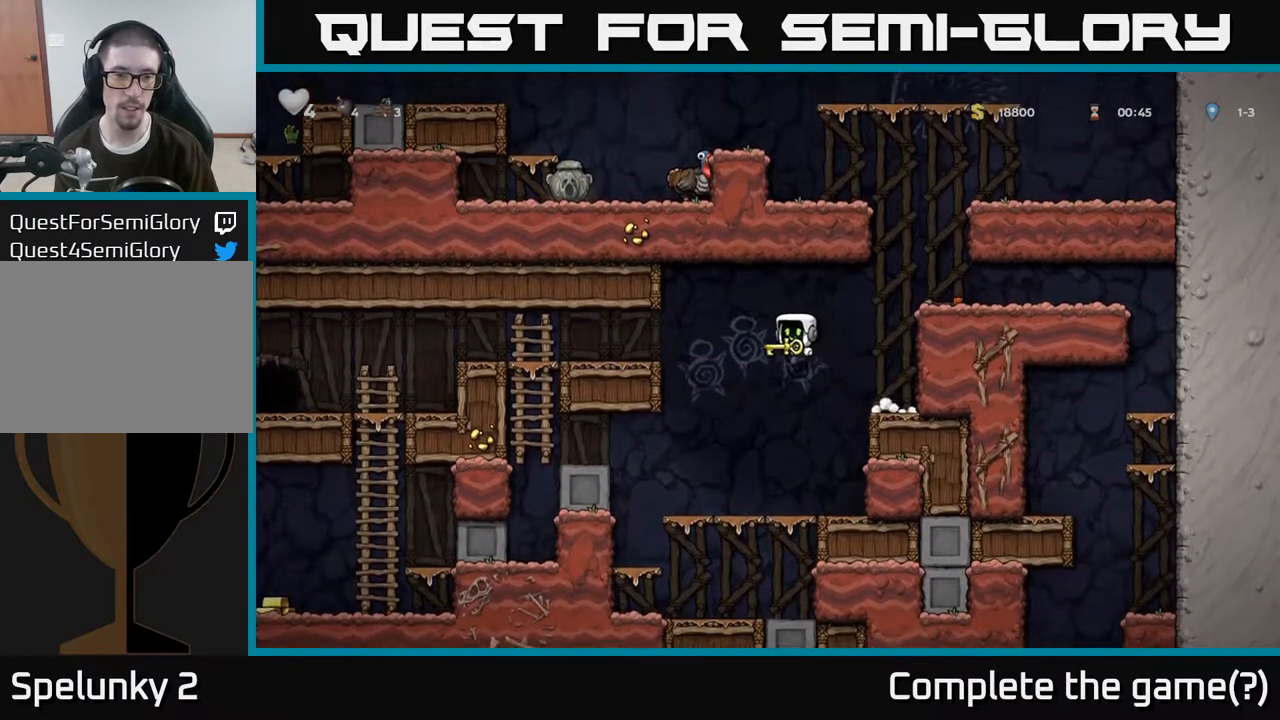
{"buttons": [], "left_stick": "left", "right_stick": "center", "events": [[300, "A", "up"]]}
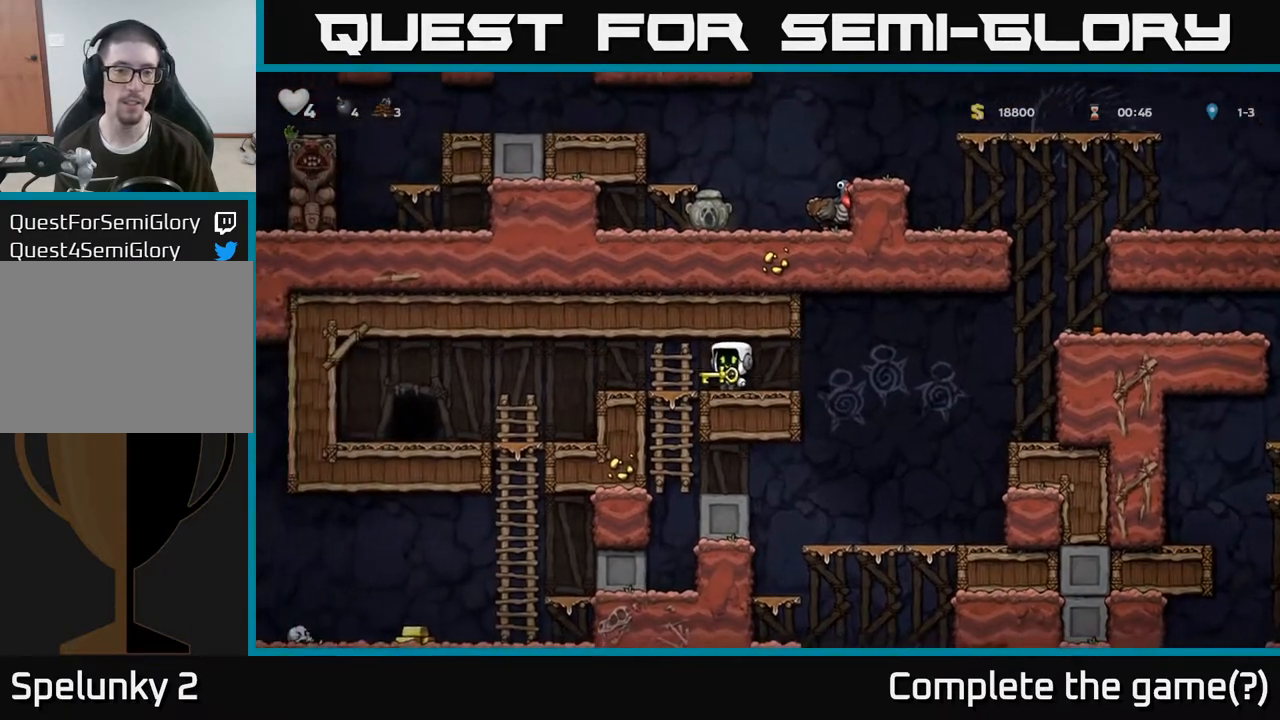
{"buttons": [], "left_stick": "left", "right_stick": "center", "events": []}
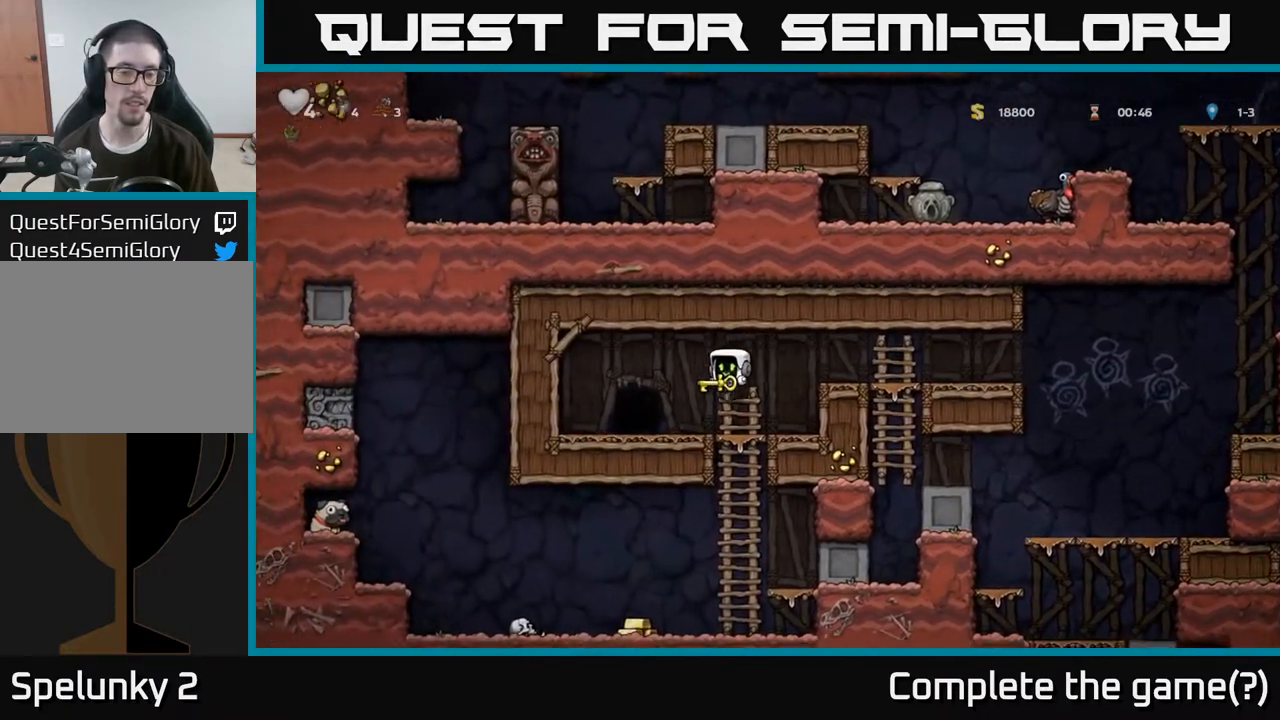
{"buttons": ["L2"], "left_stick": "center", "right_stick": "center", "events": [[117, "left_stick", "center"], [267, "L2", "down"], [367, "L2", "up"], [450, "L2", "down"]]}
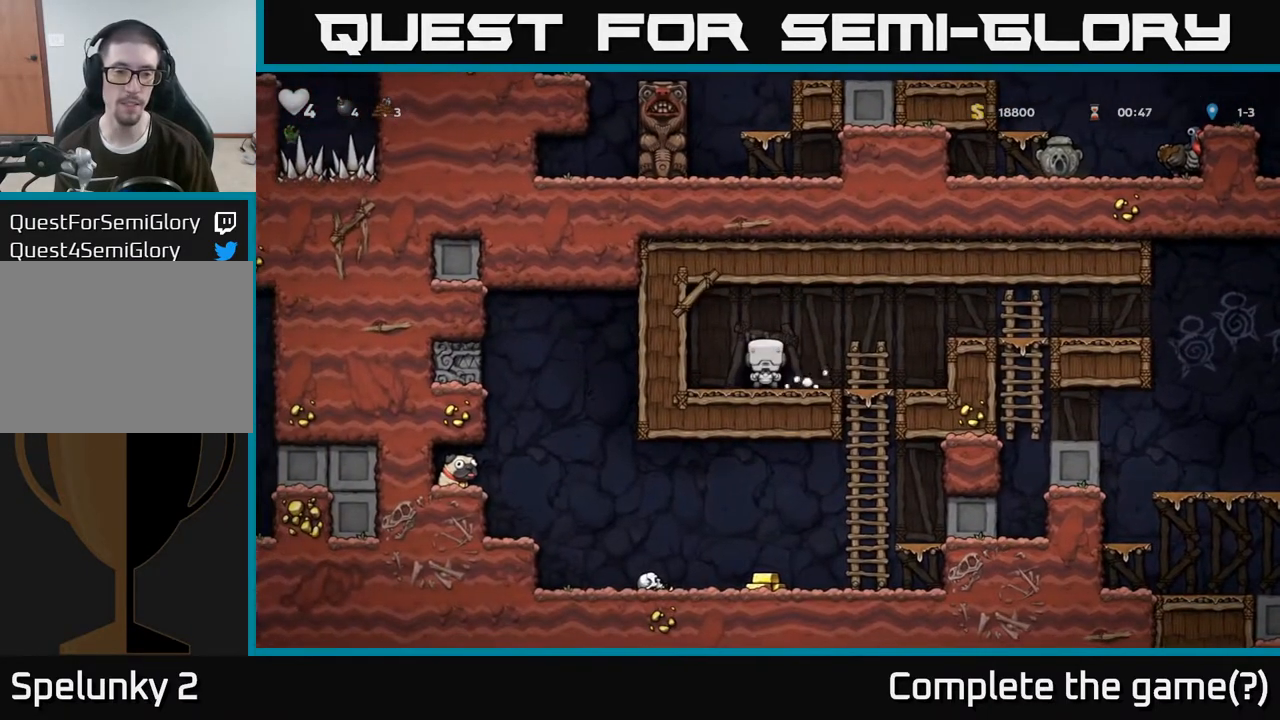
{"buttons": [], "left_stick": "center", "right_stick": "center", "events": [[33, "L2", "up"], [117, "L2", "down"], [183, "L2", "up"], [267, "L2", "down"], [367, "L2", "up"]]}
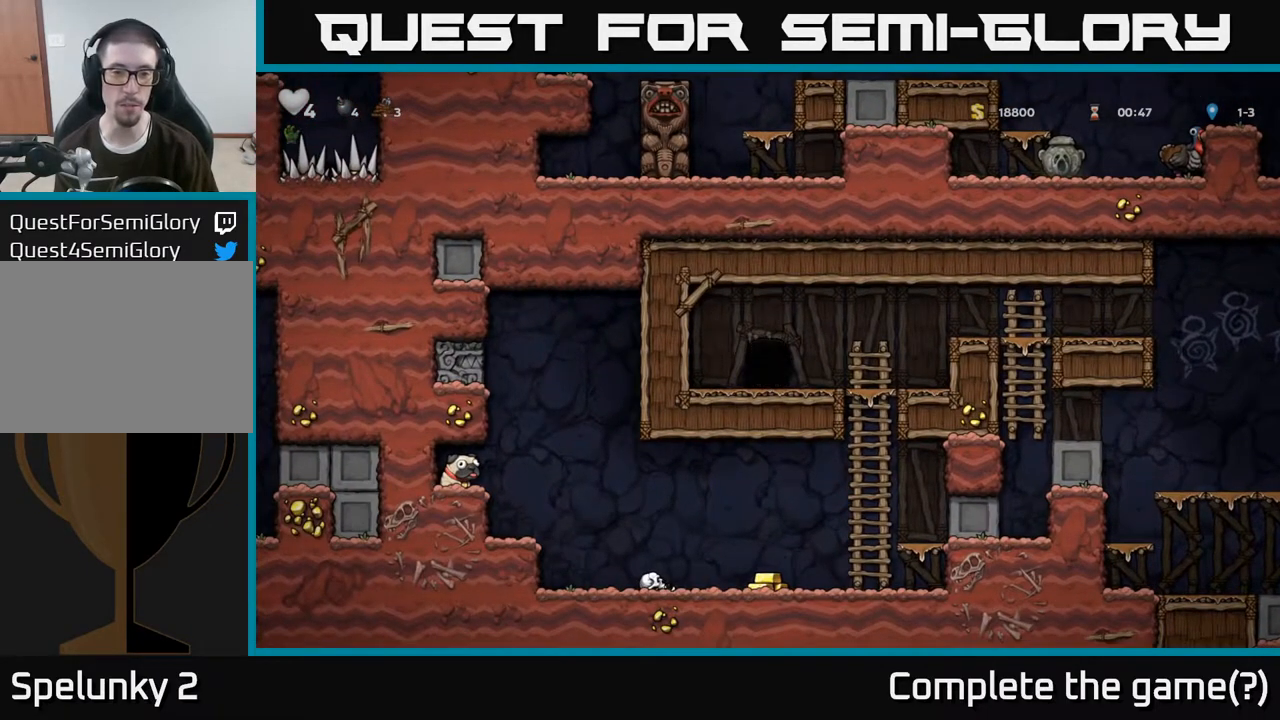
{"buttons": [], "left_stick": "center", "right_stick": "center", "events": []}
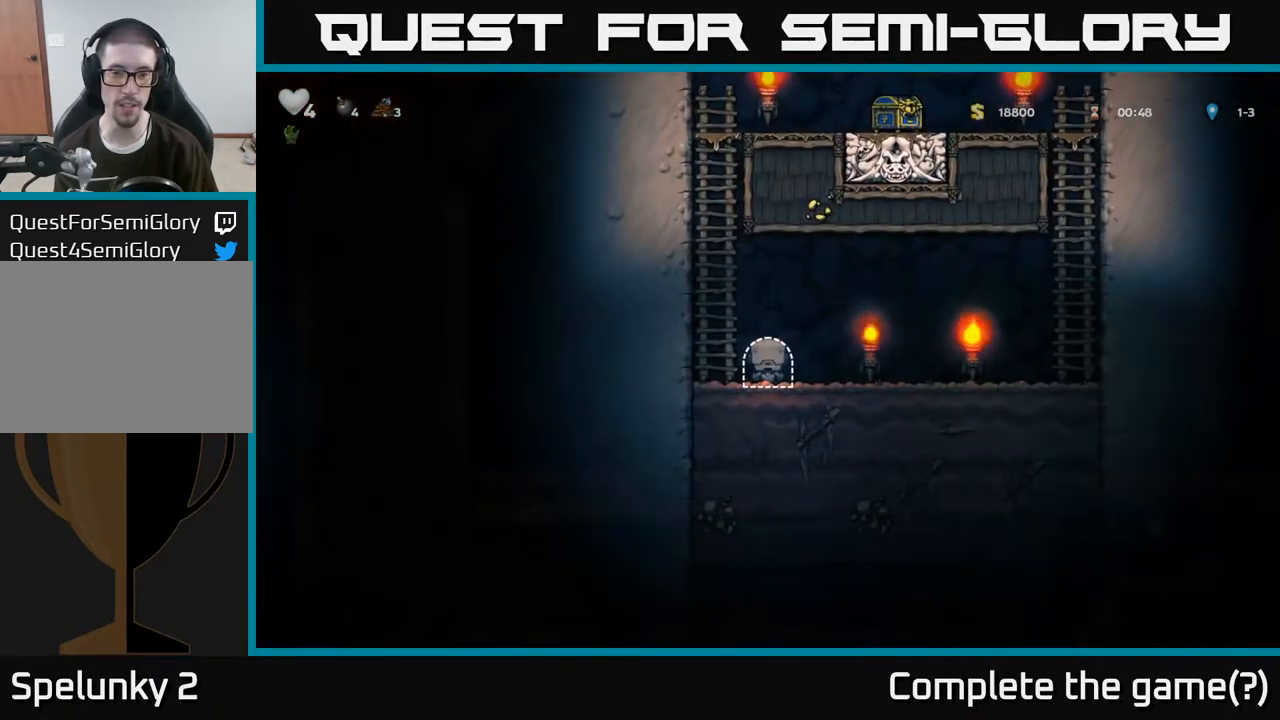
{"buttons": [], "left_stick": "up-left", "right_stick": "center", "events": [[200, "left_stick", "left"], [283, "A", "down"], [400, "left_stick", "up-left"], [500, "A", "up"]]}
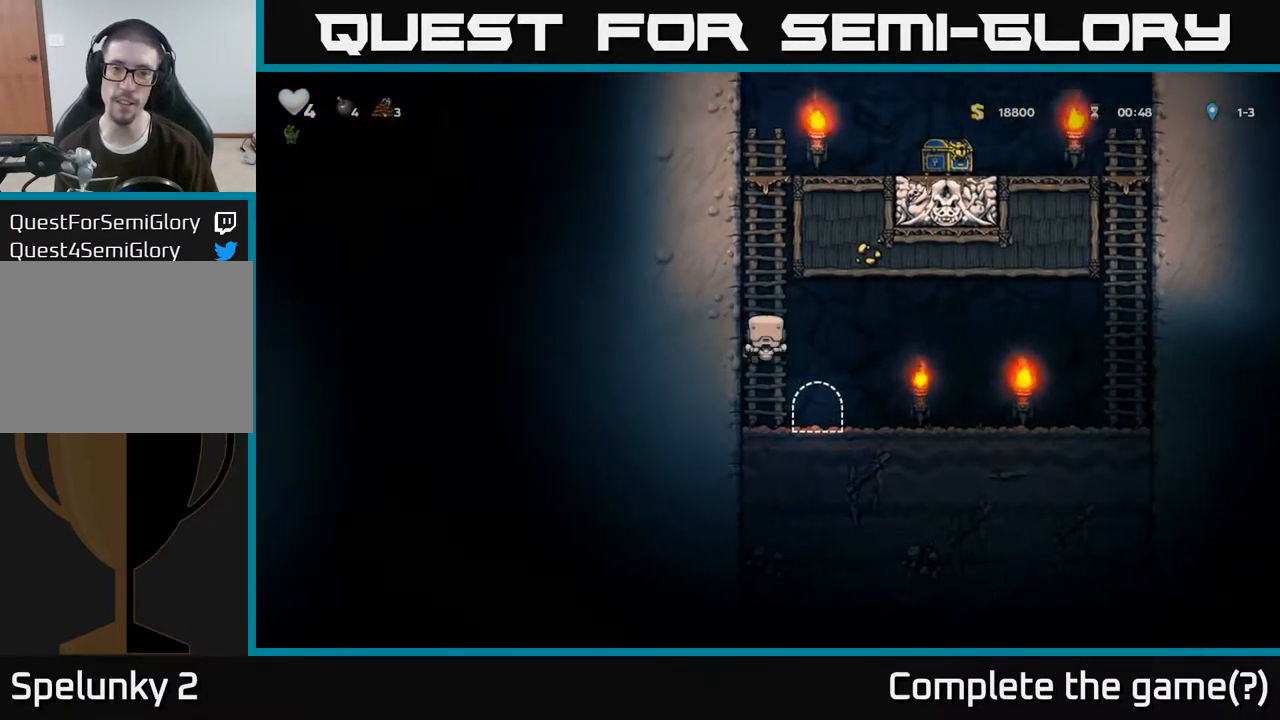
{"buttons": [], "left_stick": "up", "right_stick": "center", "events": [[17, "left_stick", "up"], [150, "A", "down"], [350, "A", "up"]]}
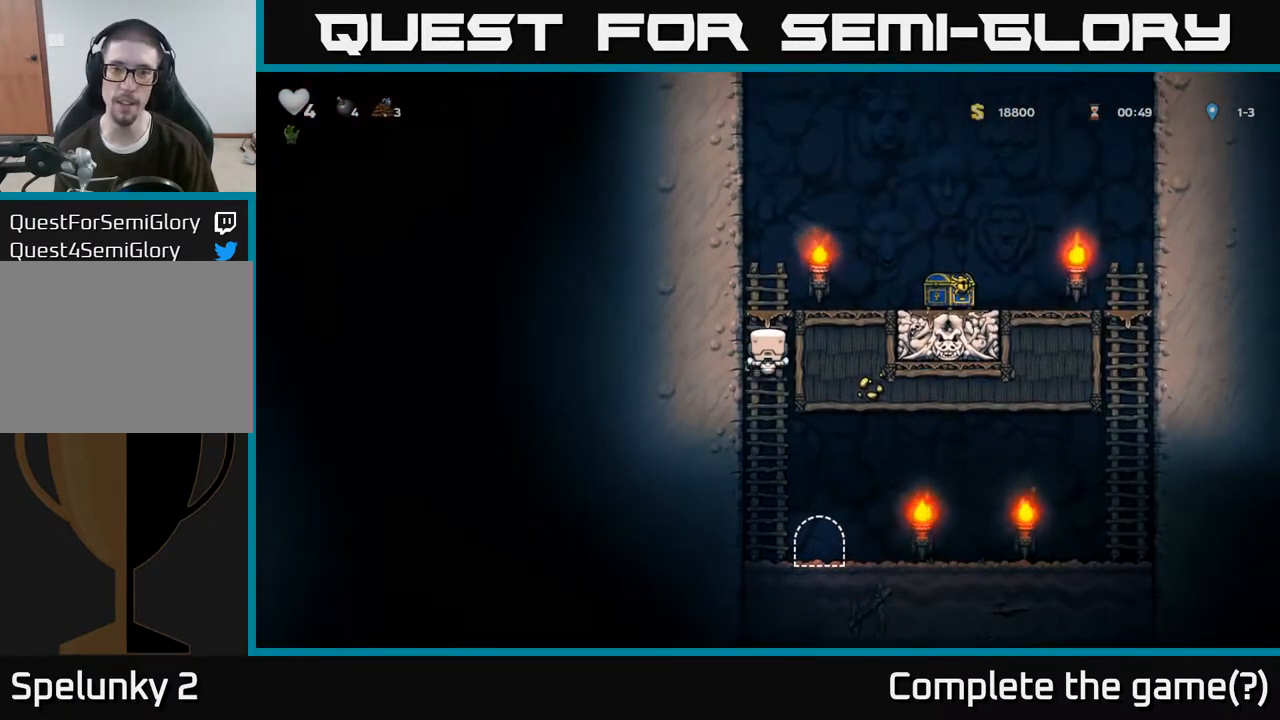
{"buttons": [], "left_stick": "right", "right_stick": "center", "events": [[100, "A", "down"], [200, "left_stick", "right"], [283, "A", "up"]]}
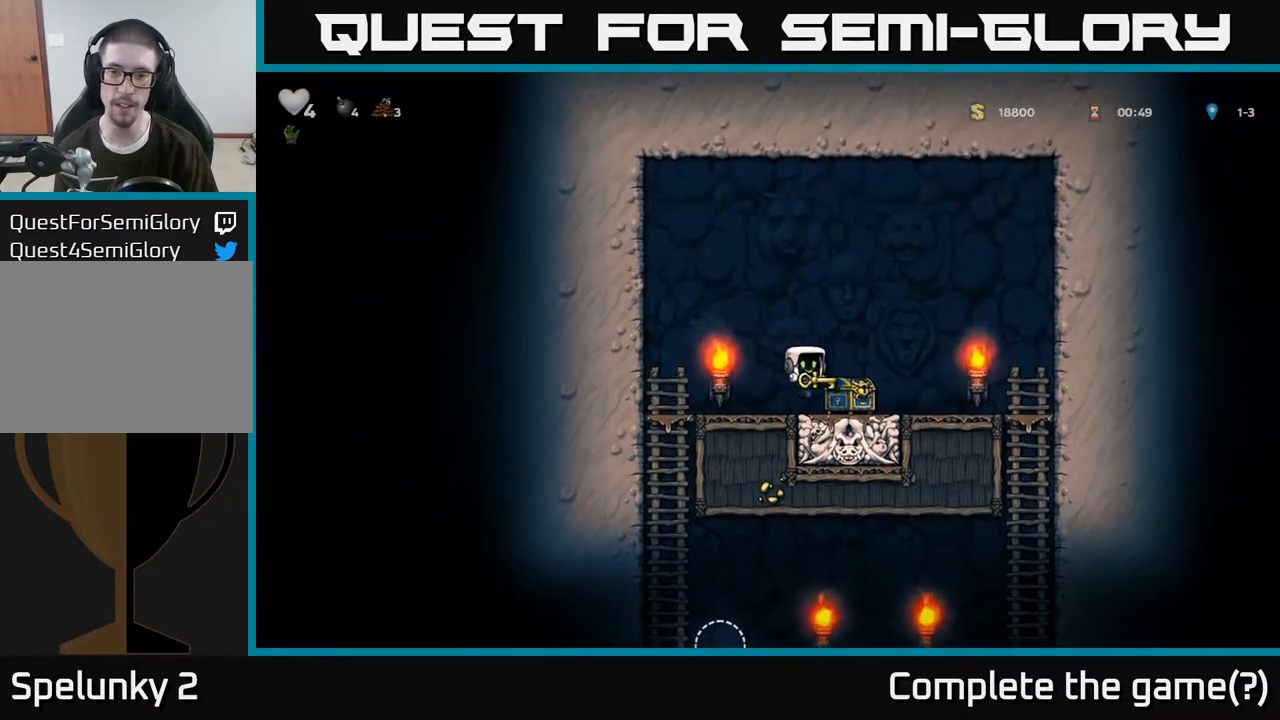
{"buttons": [], "left_stick": "left", "right_stick": "center", "events": [[117, "A", "down"], [133, "left_stick", "left"], [200, "A", "up"], [317, "left_stick", "center"], [433, "left_stick", "left"]]}
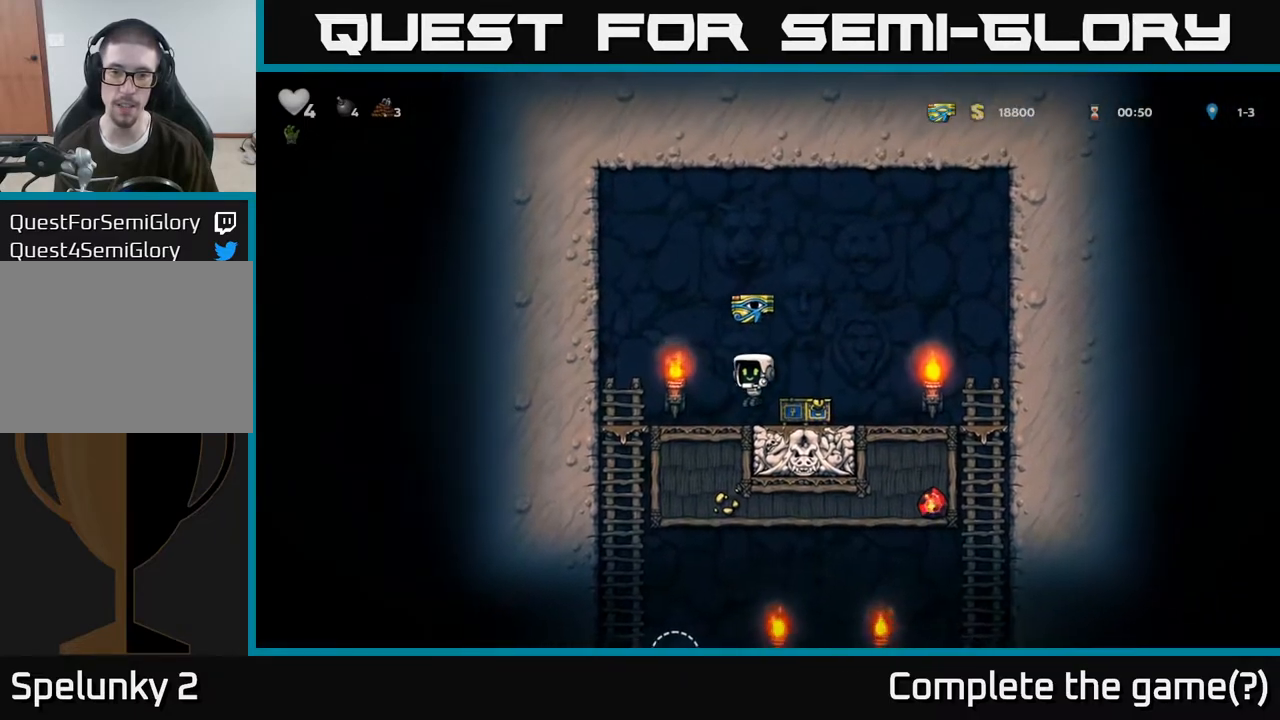
{"buttons": [], "left_stick": "down", "right_stick": "center", "events": [[317, "left_stick", "down"], [350, "A", "down"], [483, "A", "up"]]}
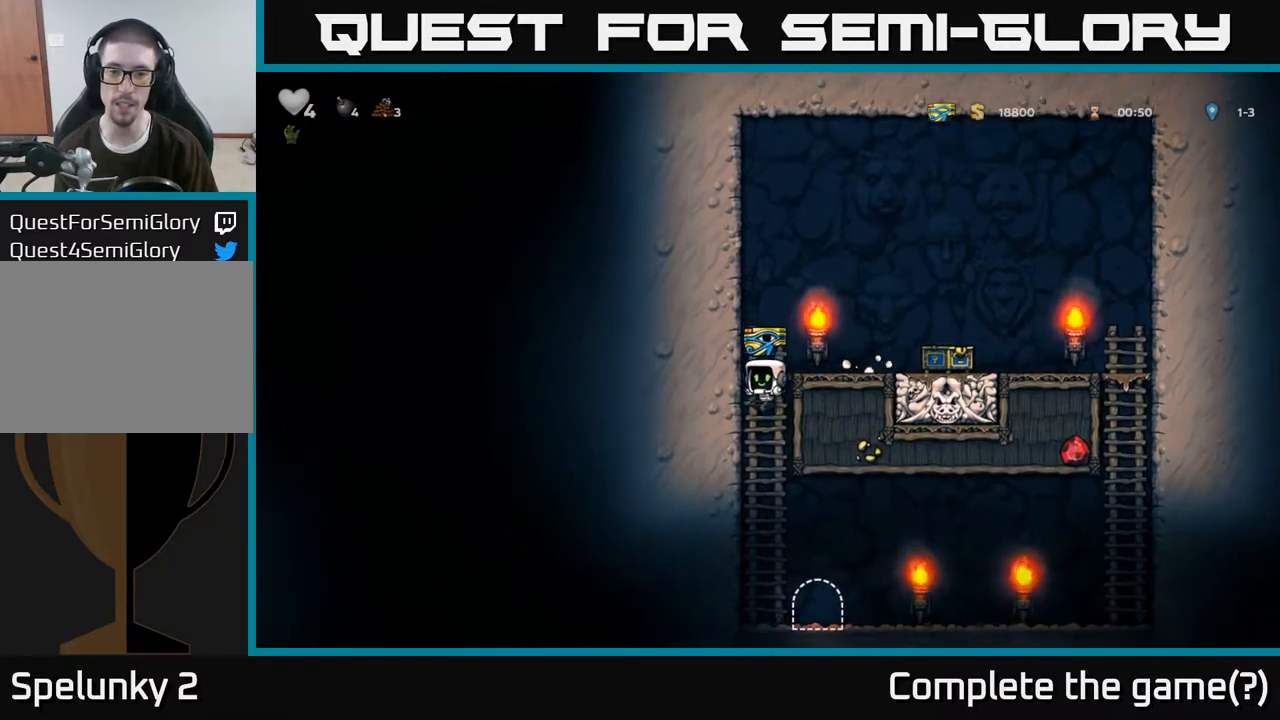
{"buttons": [], "left_stick": "center", "right_stick": "center", "events": [[50, "left_stick", "center"], [217, "left_stick", "right"], [367, "left_stick", "center"], [417, "L2", "down"], [483, "L2", "up"]]}
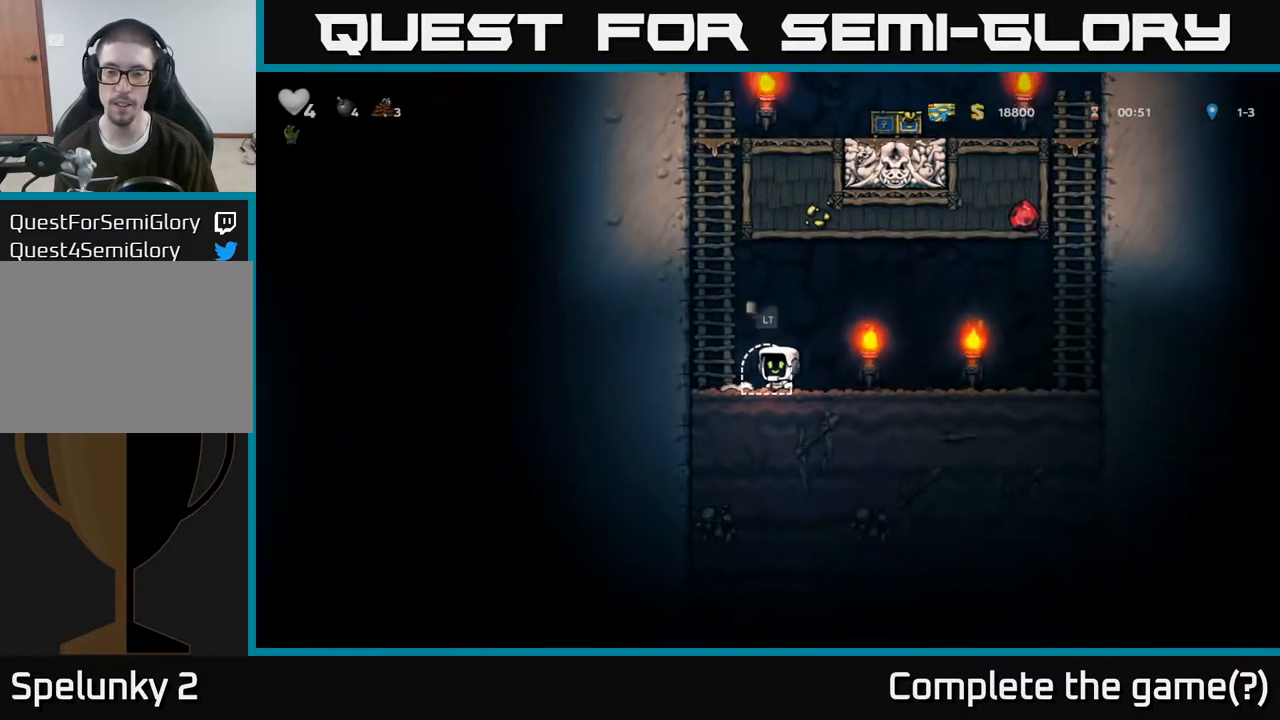
{"buttons": [], "left_stick": "center", "right_stick": "center", "events": [[83, "L2", "down"], [167, "L2", "up"], [250, "L2", "down"], [333, "L2", "up"], [417, "L2", "down"], [500, "L2", "up"]]}
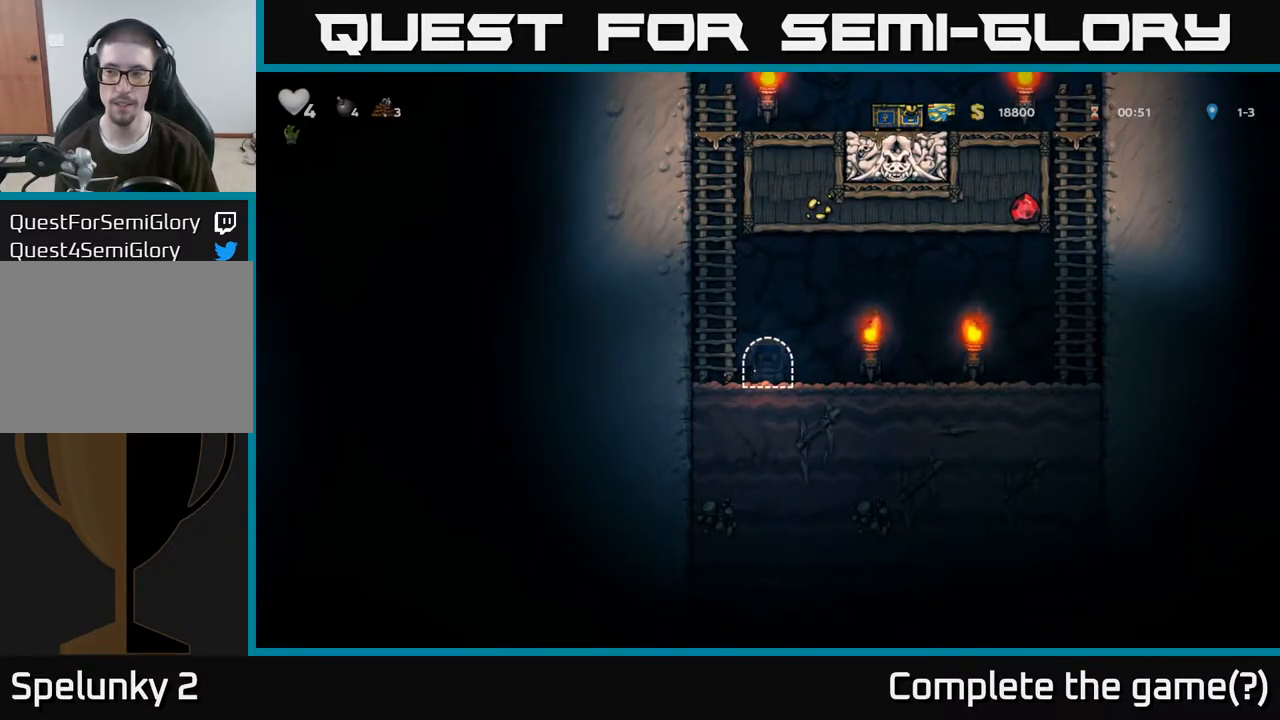
{"buttons": [], "left_stick": "center", "right_stick": "center", "events": []}
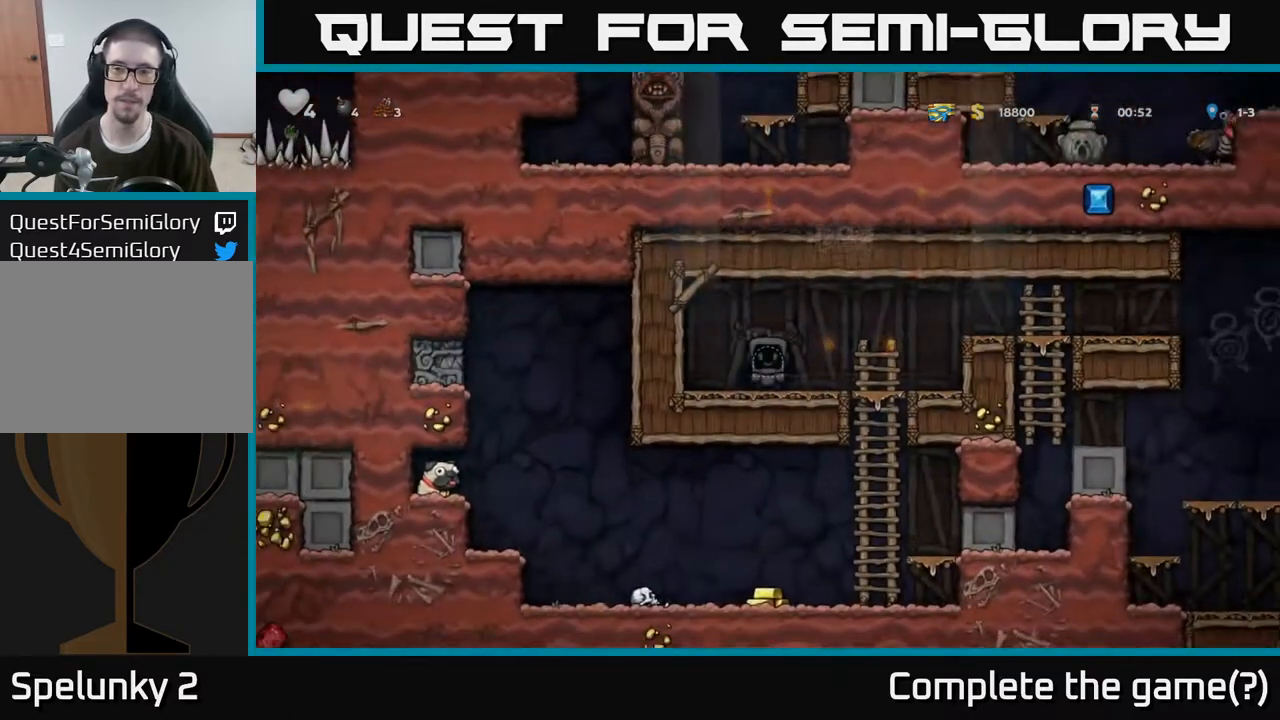
{"buttons": [], "left_stick": "right", "right_stick": "center", "events": [[417, "left_stick", "right"]]}
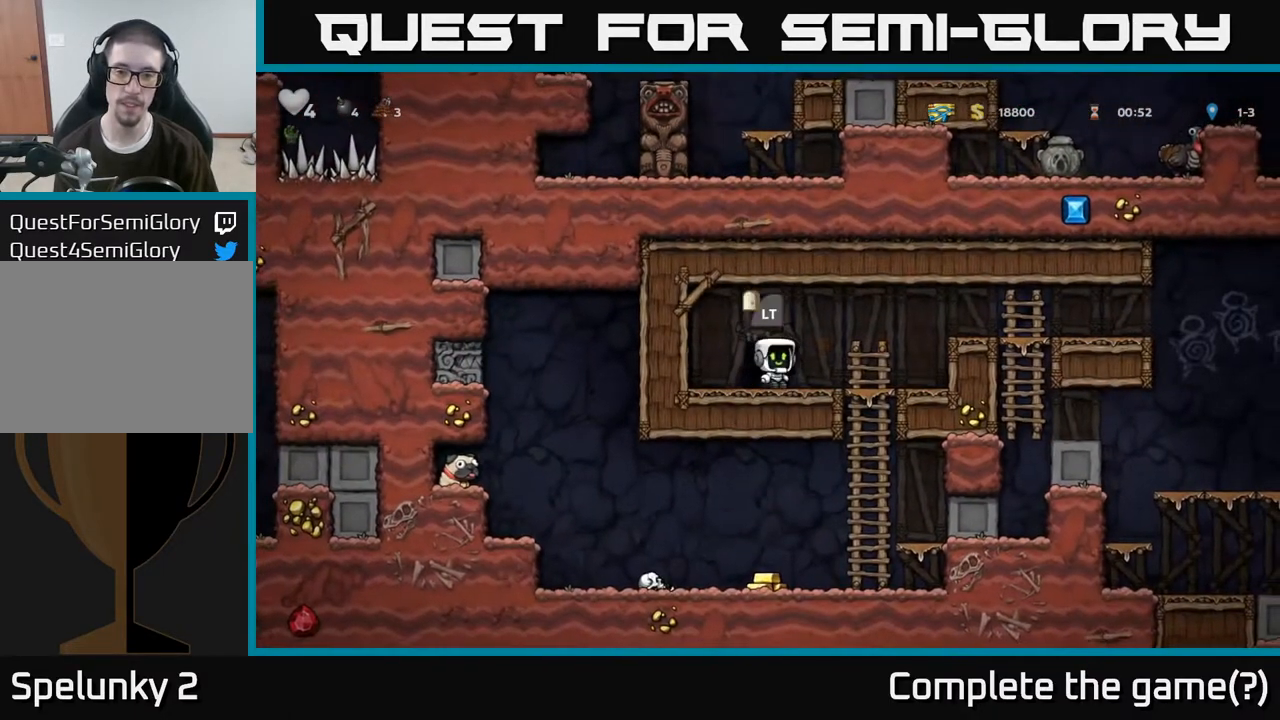
{"buttons": [], "left_stick": "down-right", "right_stick": "center", "events": [[167, "left_stick", "down"], [250, "A", "down"], [350, "A", "up"], [350, "left_stick", "down-right"]]}
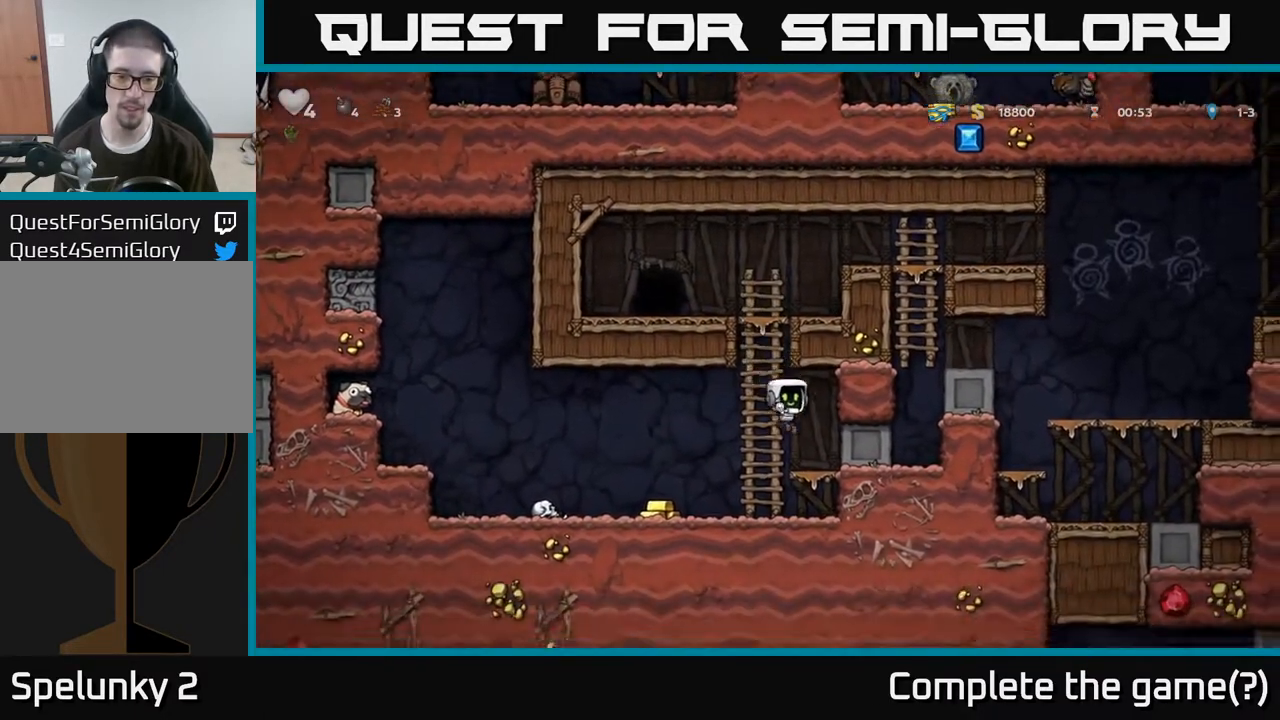
{"buttons": [], "left_stick": "left", "right_stick": "center", "events": [[33, "left_stick", "down-left"], [100, "left_stick", "left"]]}
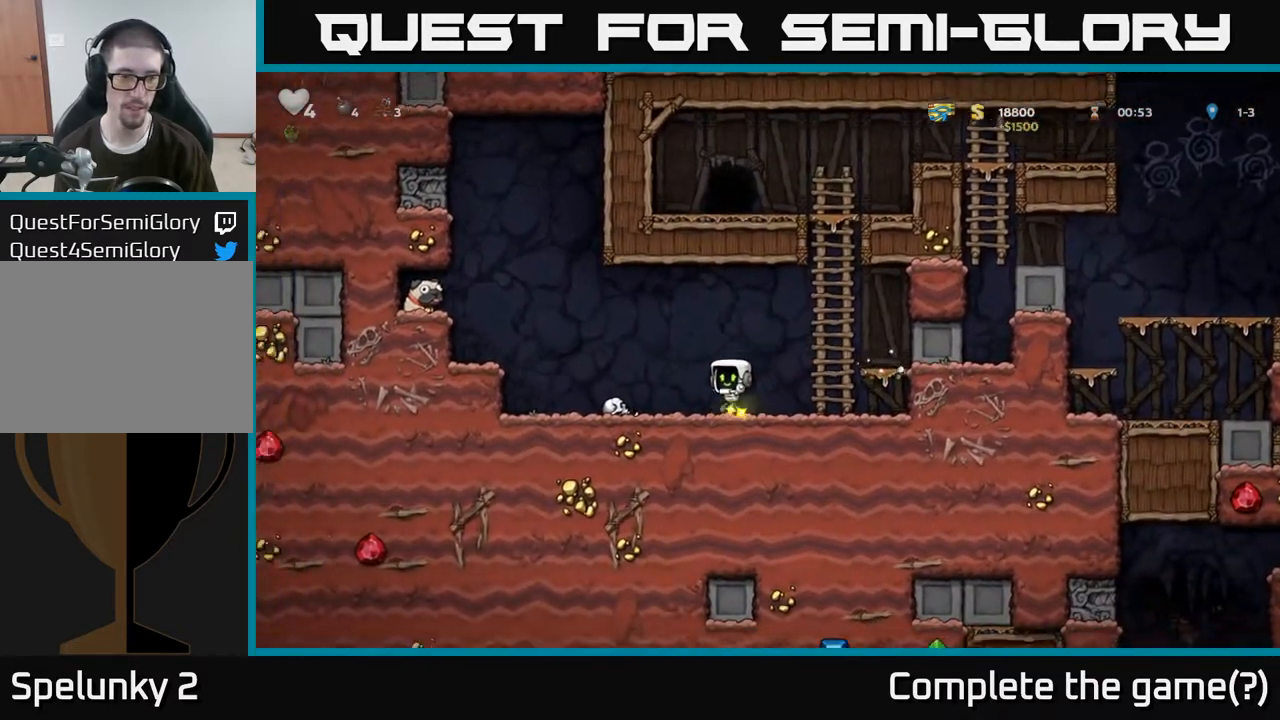
{"buttons": [], "left_stick": "left", "right_stick": "center", "events": [[83, "left_stick", "center"], [100, "A", "down"], [133, "left_stick", "left"], [483, "A", "up"]]}
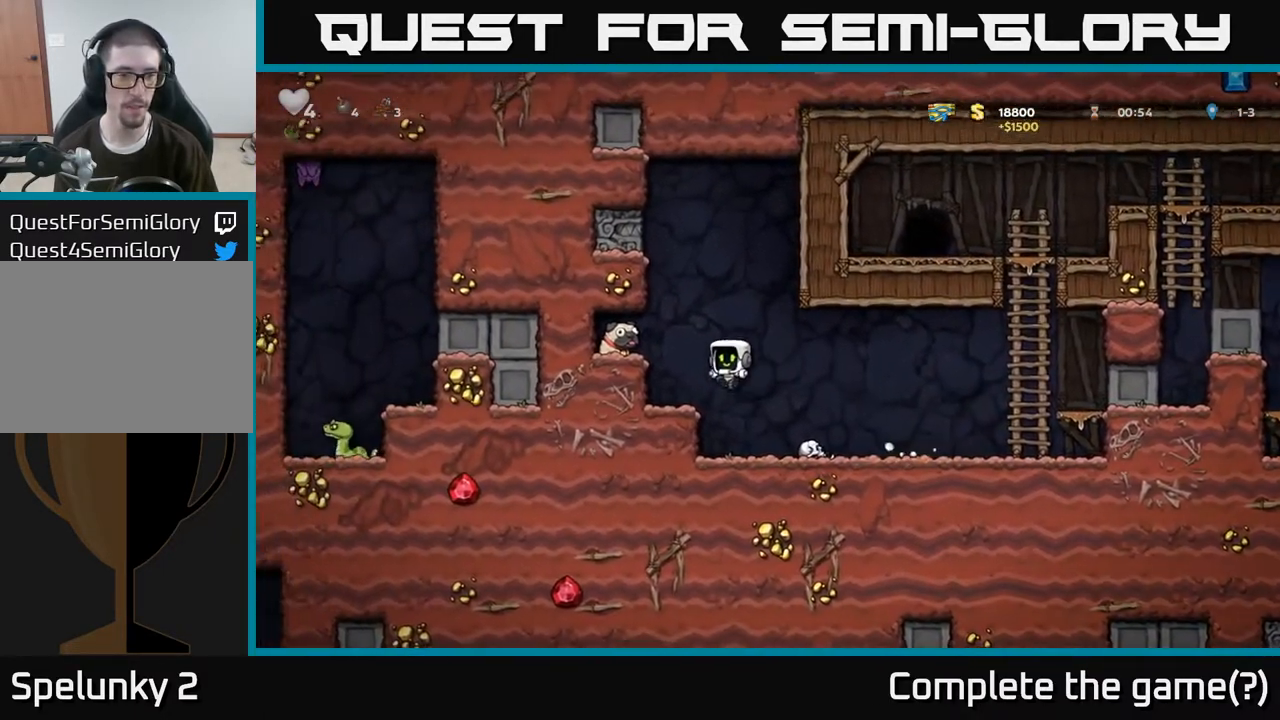
{"buttons": [], "left_stick": "down", "right_stick": "center", "events": [[183, "A", "down"], [283, "A", "up"], [483, "left_stick", "down"]]}
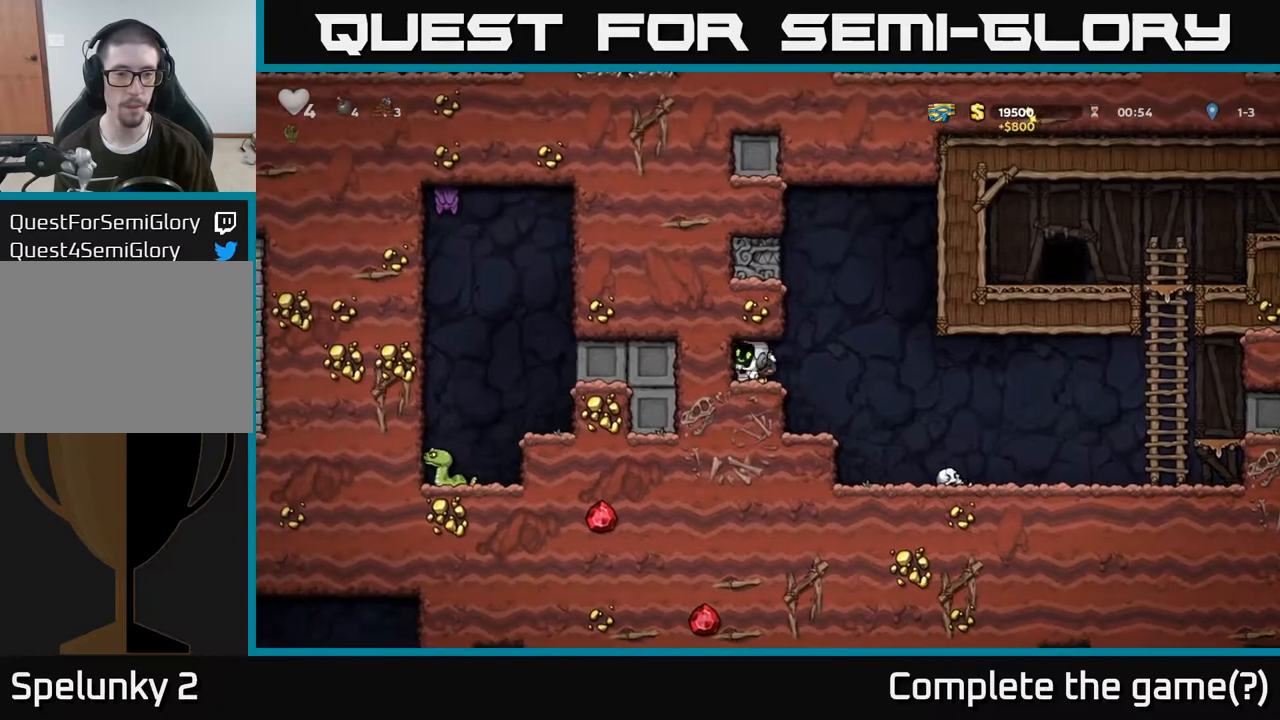
{"buttons": [], "left_stick": "right", "right_stick": "center", "events": [[117, "X", "down"], [200, "X", "up"], [200, "left_stick", "right"], [283, "A", "down"], [367, "A", "up"]]}
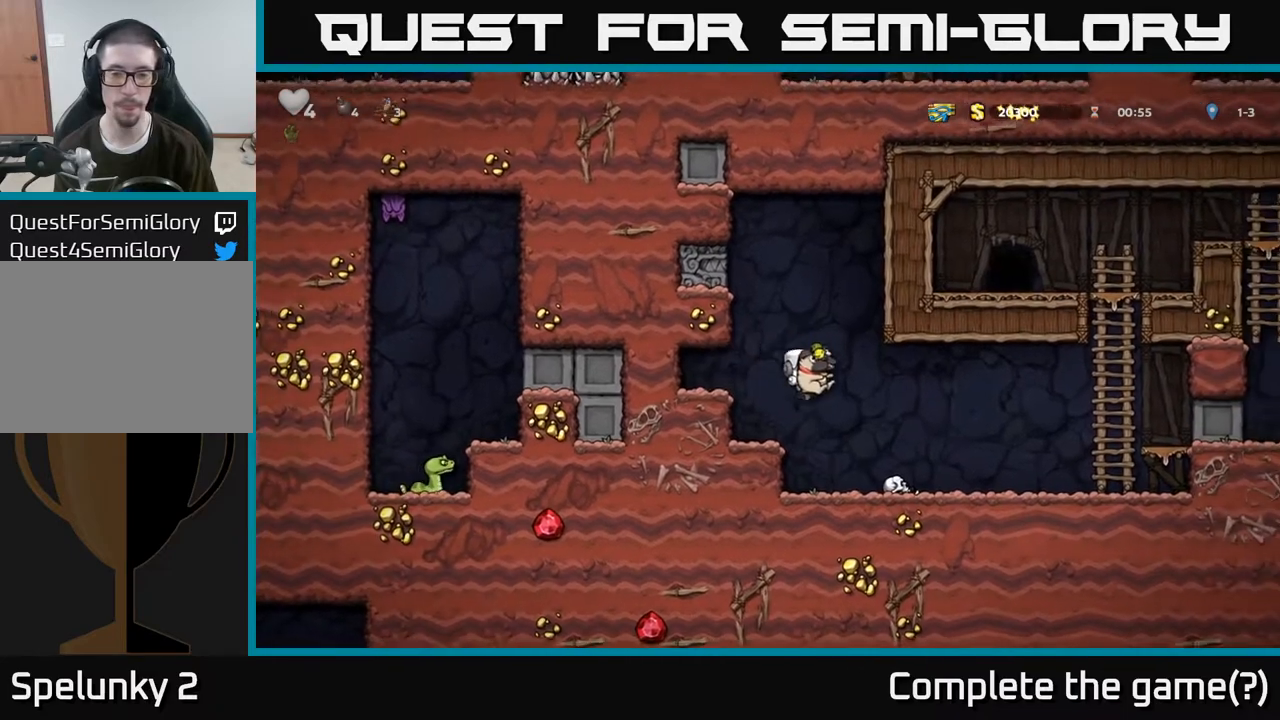
{"buttons": ["A"], "left_stick": "right", "right_stick": "center", "events": [[350, "A", "down"]]}
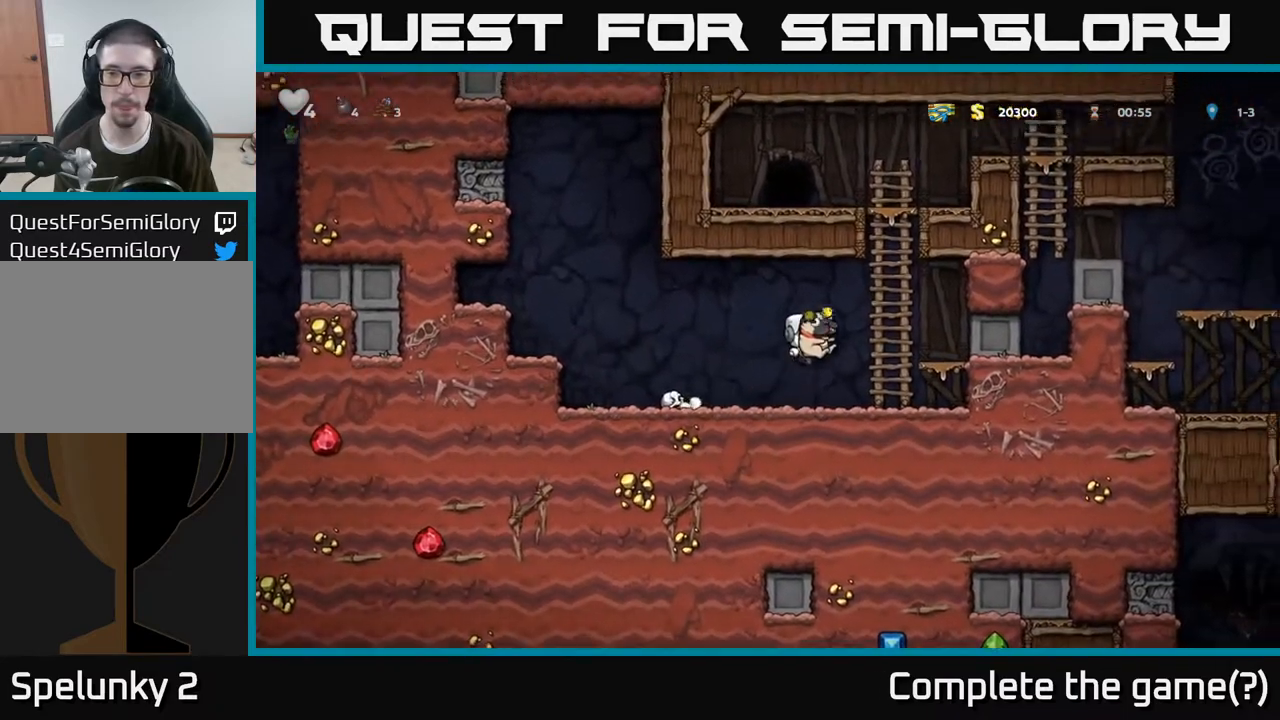
{"buttons": [], "left_stick": "up", "right_stick": "center", "events": [[100, "A", "up"], [133, "left_stick", "up"], [200, "A", "down"], [367, "A", "up"]]}
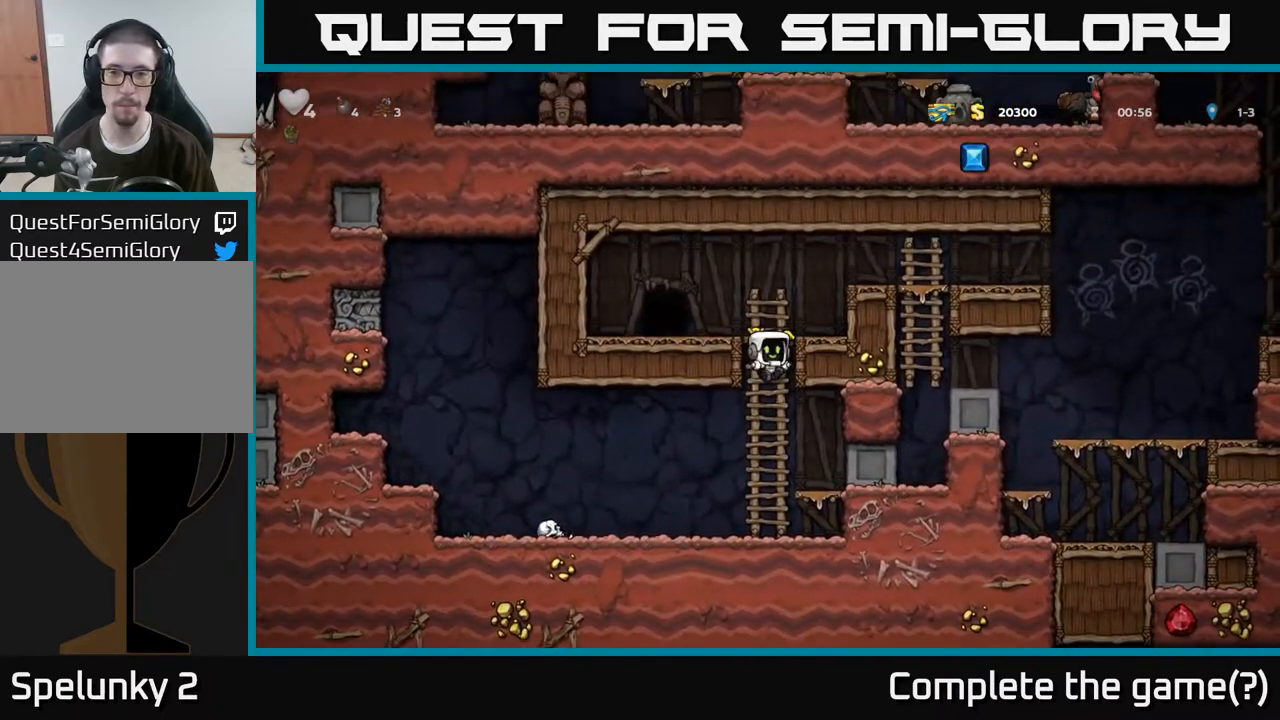
{"buttons": ["A"], "left_stick": "right", "right_stick": "center", "events": [[50, "A", "down"], [83, "left_stick", "right"], [233, "A", "up"], [400, "A", "down"]]}
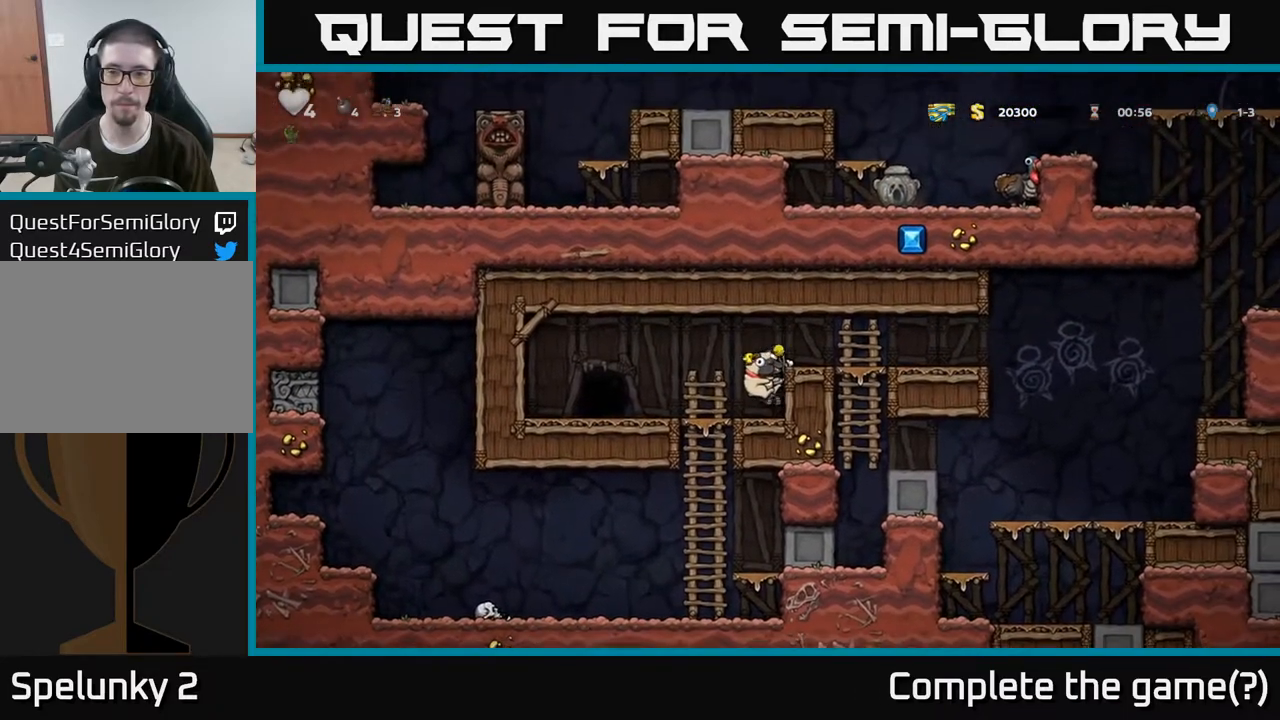
{"buttons": [], "left_stick": "right", "right_stick": "center", "events": [[67, "A", "up"], [200, "A", "down"], [350, "A", "up"]]}
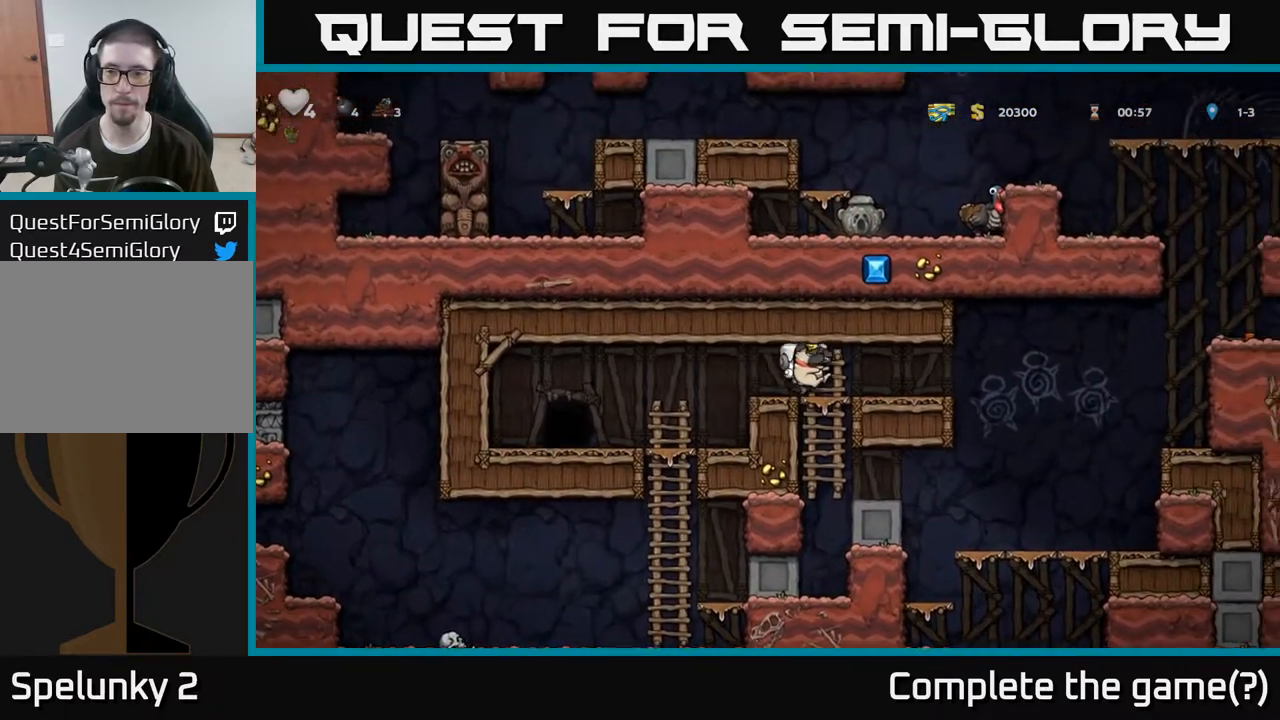
{"buttons": ["A"], "left_stick": "right", "right_stick": "center", "events": [[350, "A", "down"]]}
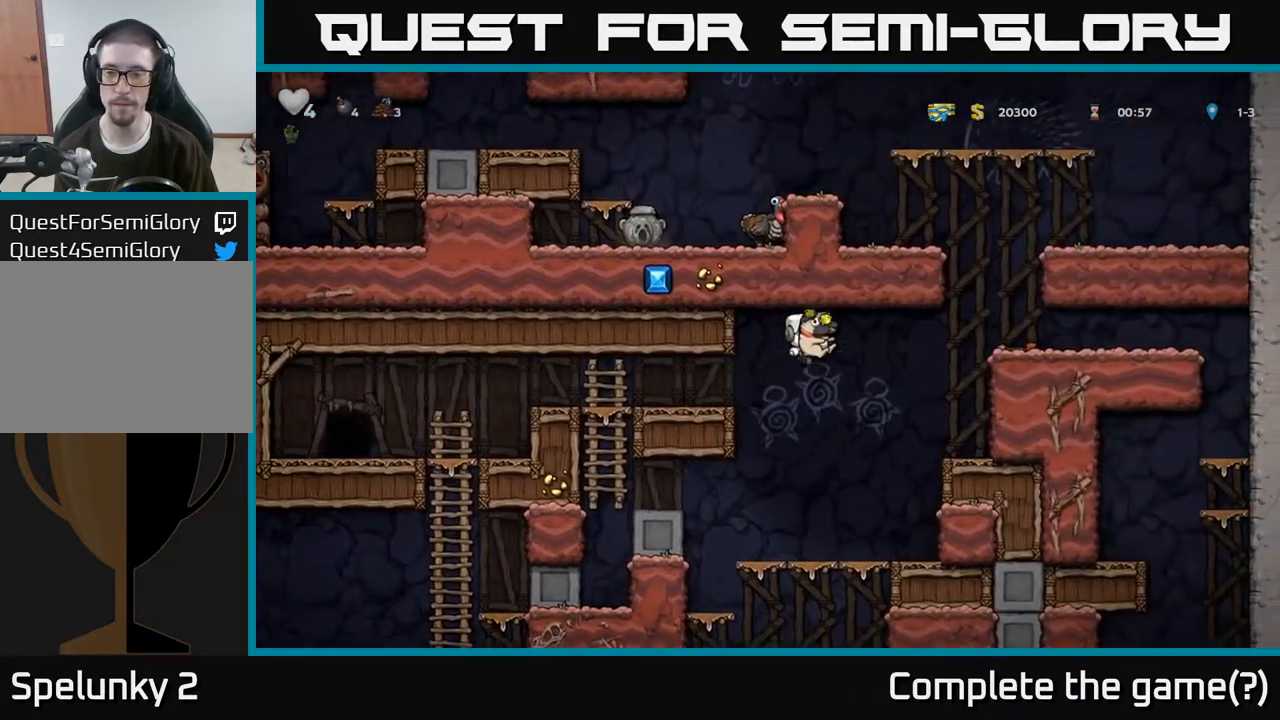
{"buttons": [], "left_stick": "left", "right_stick": "center", "events": [[183, "A", "up"], [367, "left_stick", "left"]]}
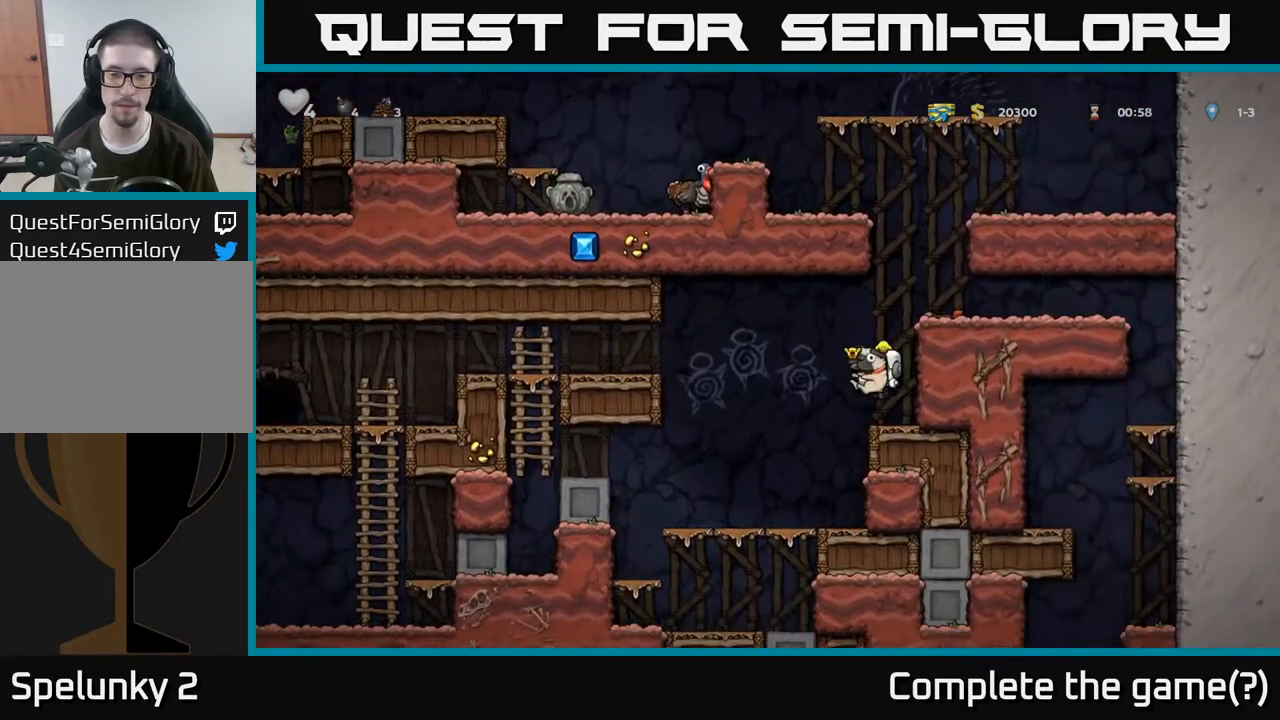
{"buttons": ["A"], "left_stick": "right", "right_stick": "center", "events": [[183, "left_stick", "center"], [250, "left_stick", "right"], [367, "left_stick", "center"], [400, "A", "down"], [450, "left_stick", "right"]]}
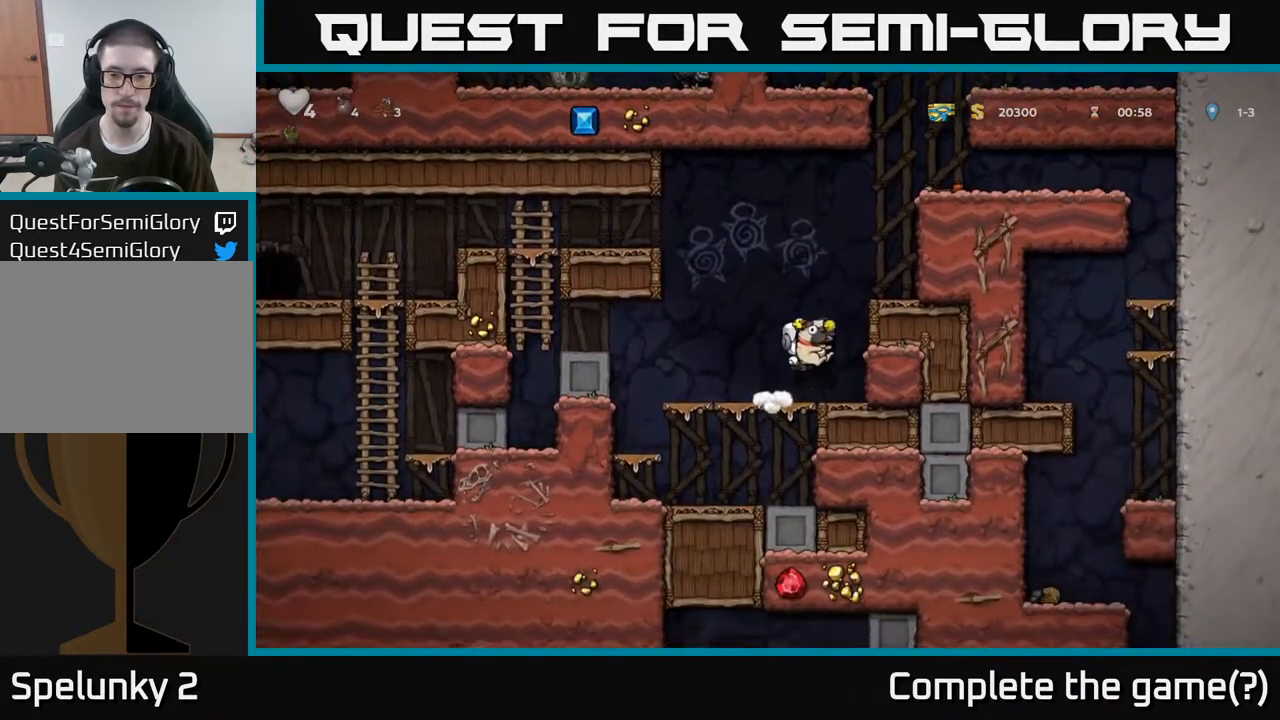
{"buttons": [], "left_stick": "right", "right_stick": "center", "events": [[83, "A", "up"], [233, "A", "down"], [433, "A", "up"]]}
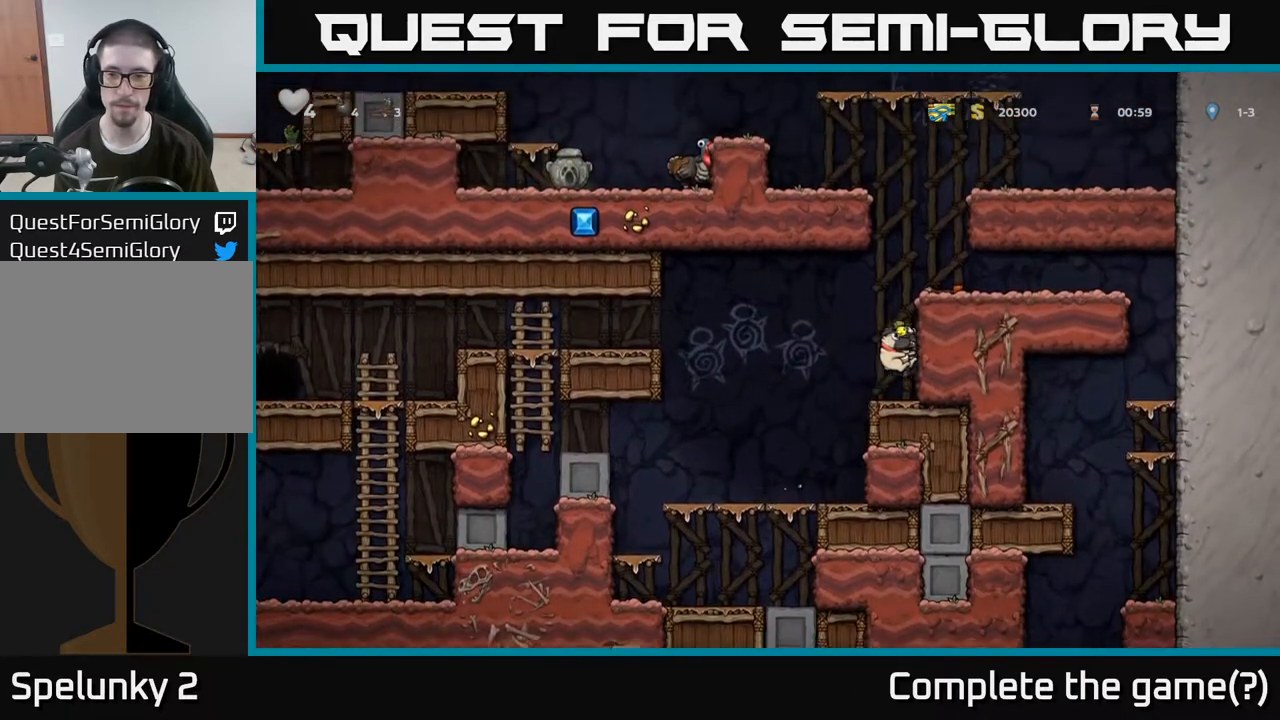
{"buttons": [], "left_stick": "right", "right_stick": "center", "events": [[50, "A", "down"], [217, "A", "up"], [383, "A", "down"], [500, "A", "up"]]}
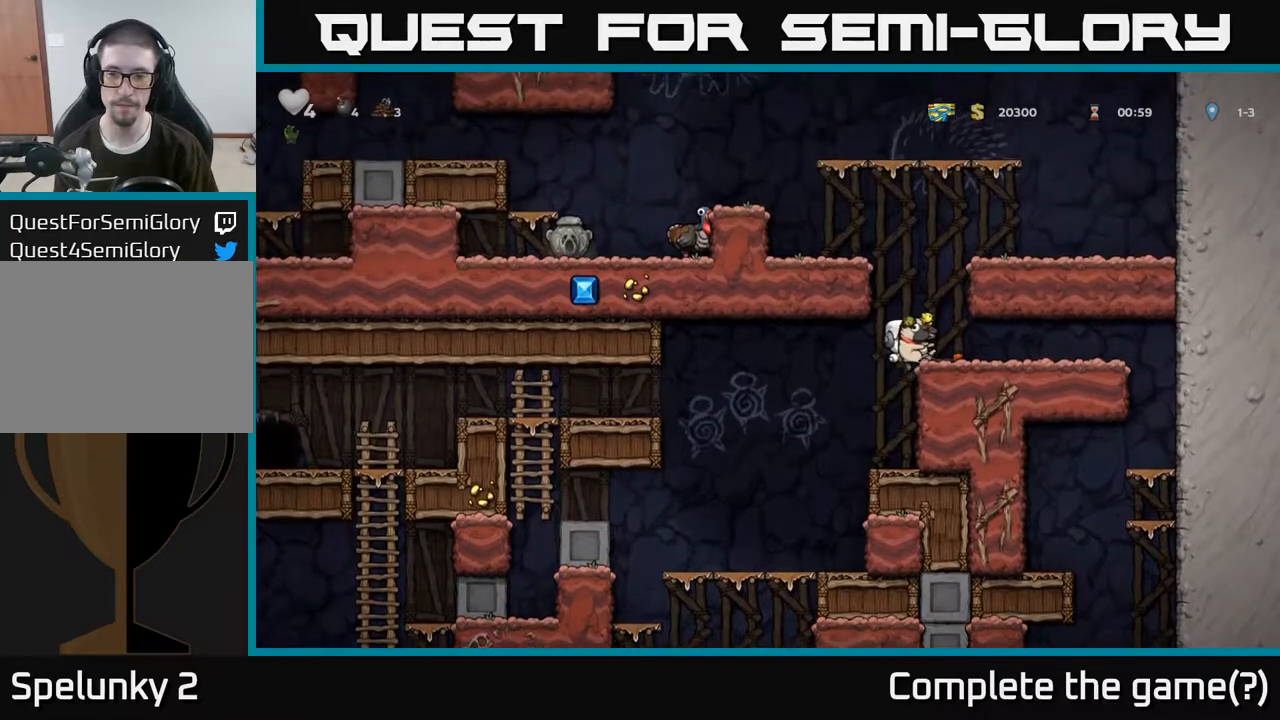
{"buttons": [], "left_stick": "left", "right_stick": "center", "events": [[267, "left_stick", "down-right"], [367, "X", "down"], [433, "X", "up"], [467, "left_stick", "left"]]}
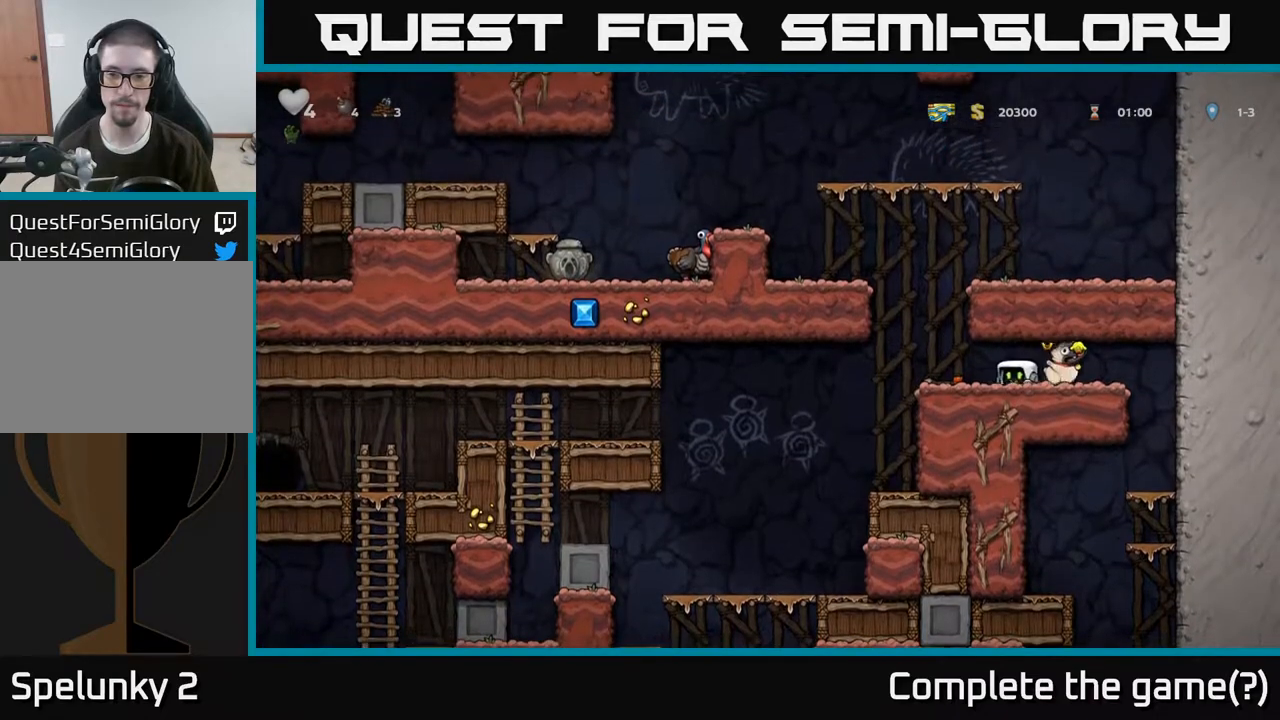
{"buttons": [], "left_stick": "left", "right_stick": "center", "events": [[167, "A", "down"], [350, "A", "up"]]}